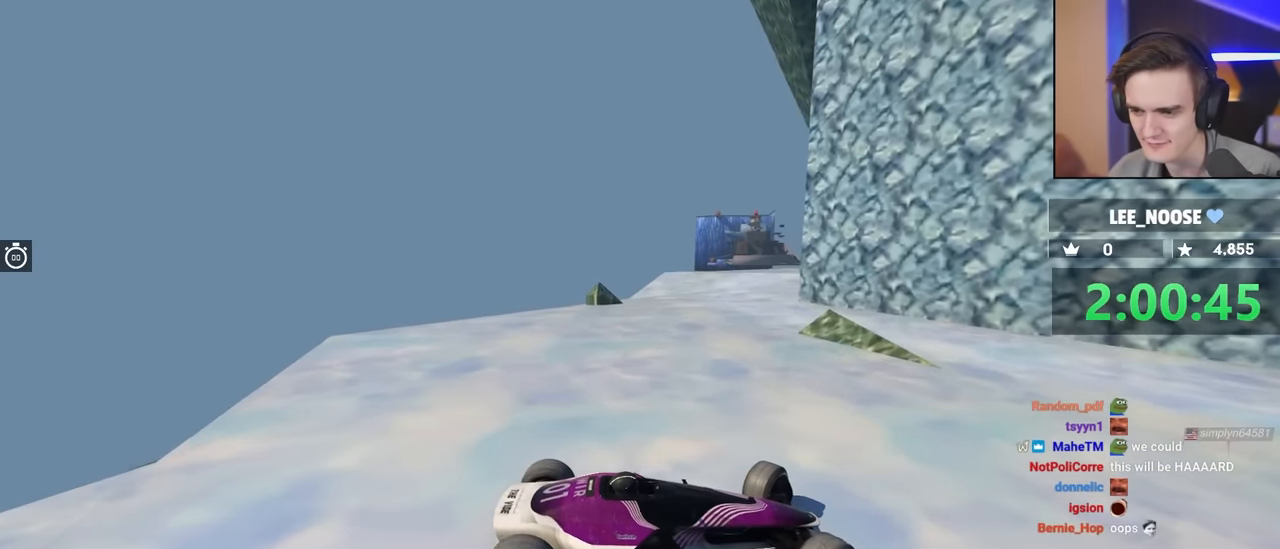
Gameplay with keyboard; each line is a JSON object with the keys held at the frame after it. "events" lists presses ("down") and releases ("up") of "brake", "down", "left", "right" and "up" between this image and that frame as [ms after this image, input, new state], when the widget could be followed in between. No other keys are recorded. Mouse input is not recorded. Key names are as the overlay labels them; some are game actions (e.g. jump) rather than physical keys.
{"keys": ["left", "up"], "events": [[350, "up", "down"]]}
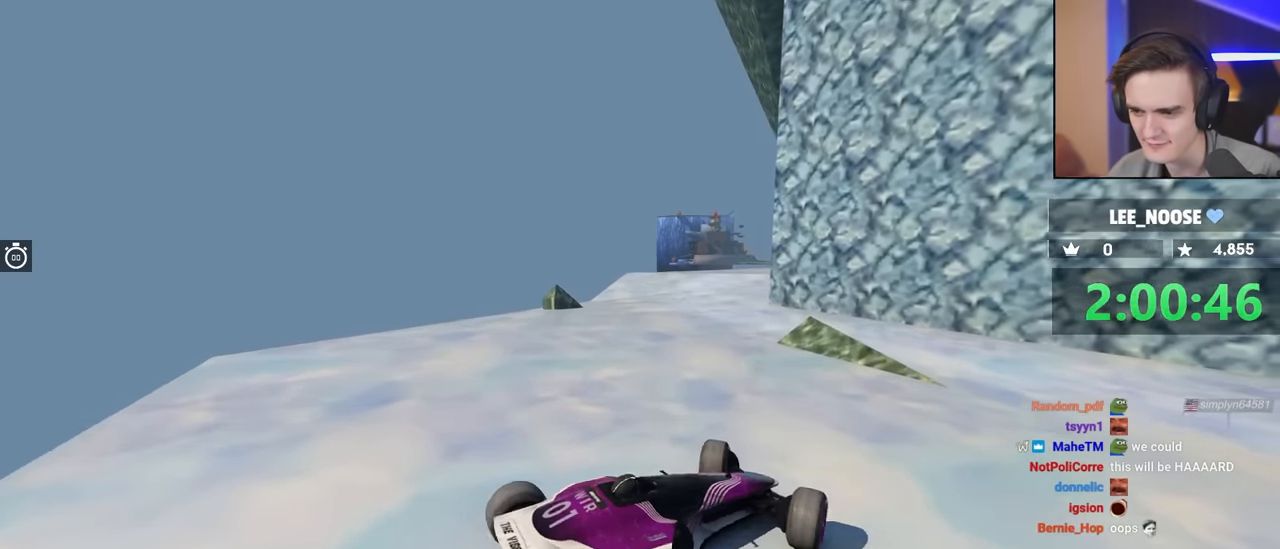
{"keys": ["left", "up"], "events": []}
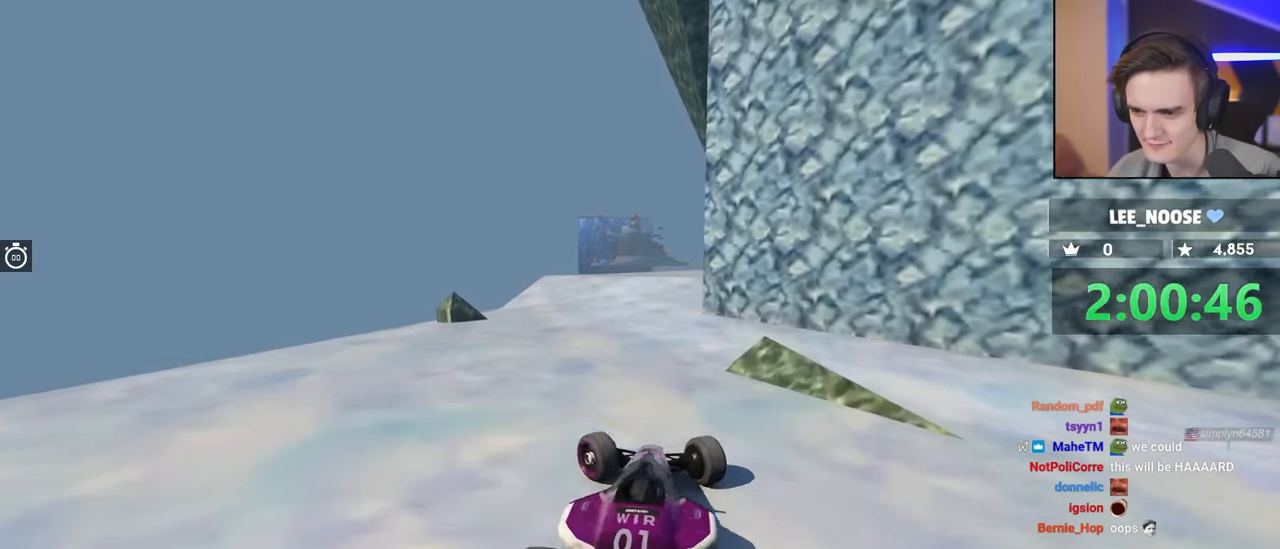
{"keys": ["brake", "left"], "events": [[333, "up", "up"], [433, "brake", "down"]]}
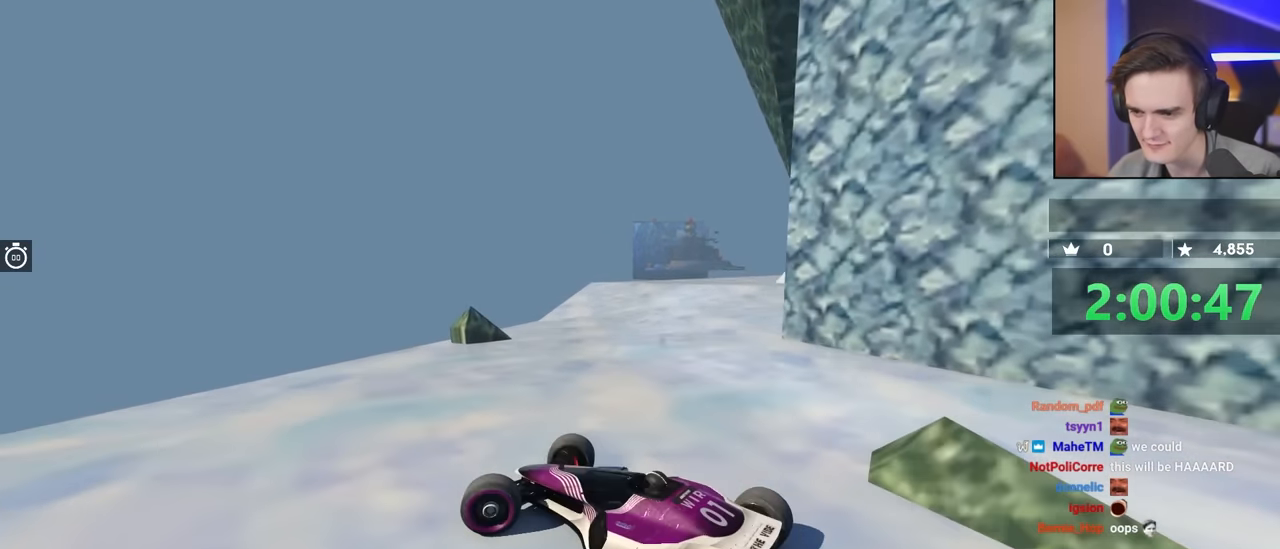
{"keys": ["brake", "left"], "events": []}
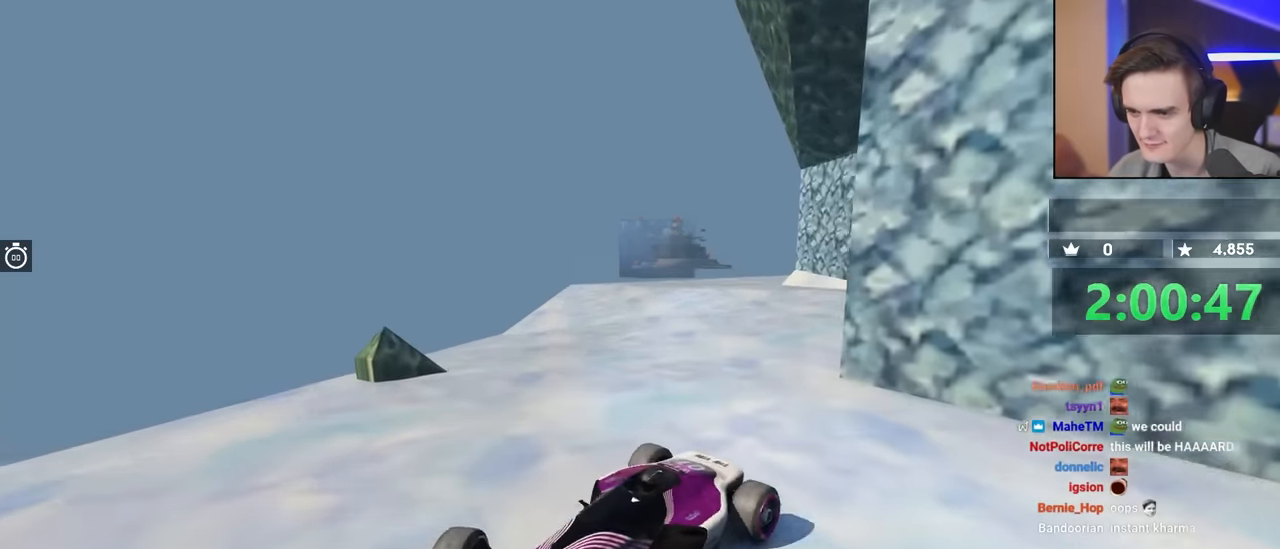
{"keys": ["brake", "left"], "events": []}
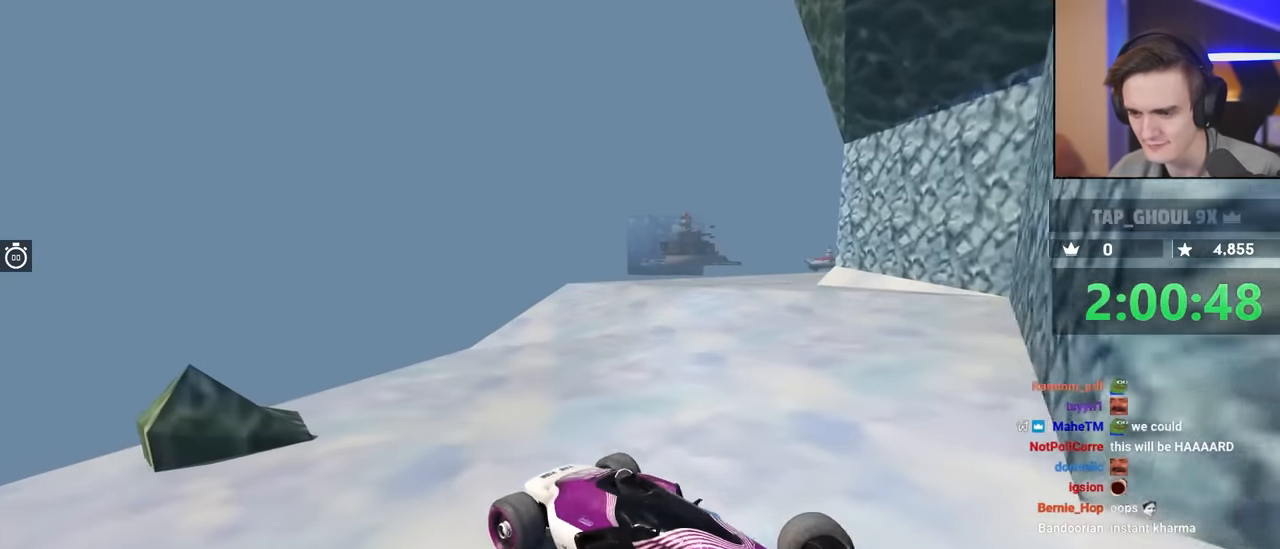
{"keys": ["left"], "events": [[200, "up", "down"], [300, "brake", "up"], [383, "up", "up"]]}
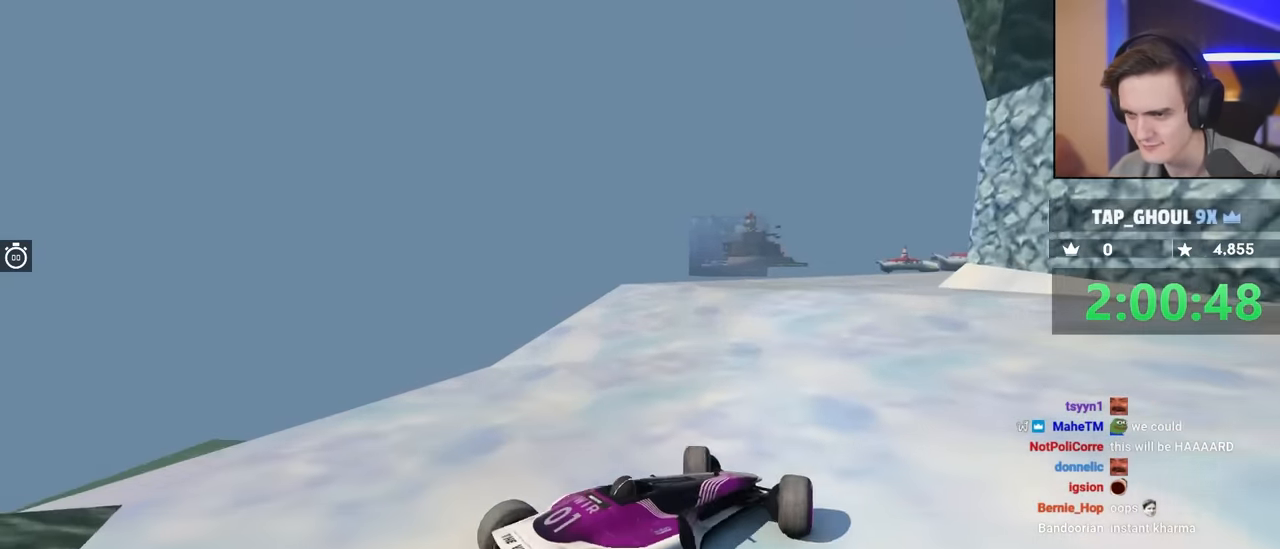
{"keys": ["brake", "left"], "events": [[166, "brake", "down"]]}
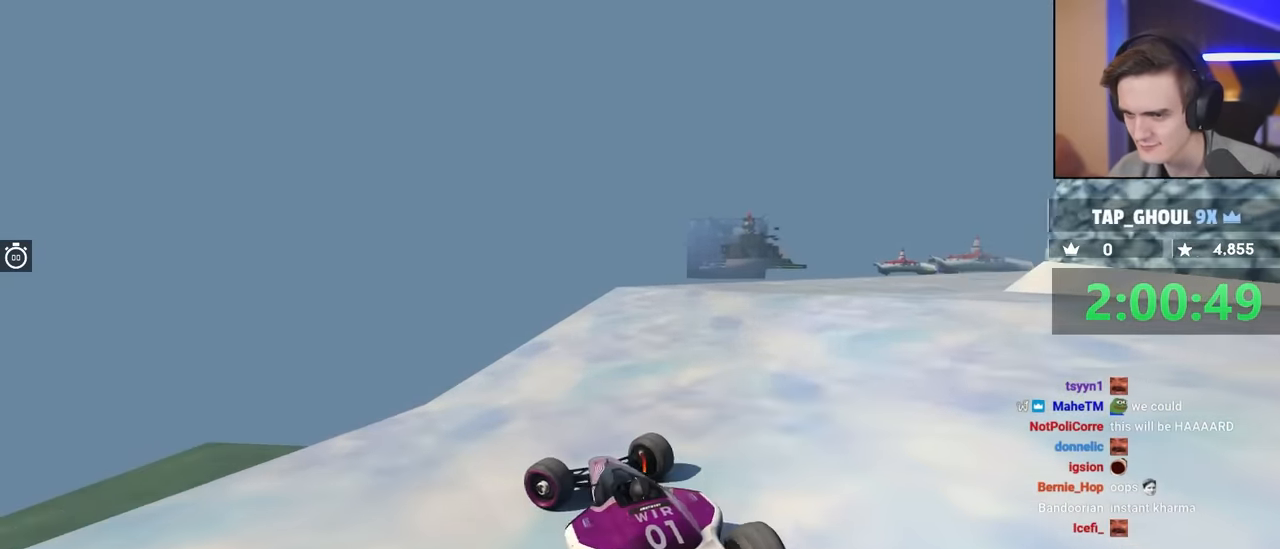
{"keys": ["brake", "left"], "events": [[66, "up", "down"], [350, "up", "up"]]}
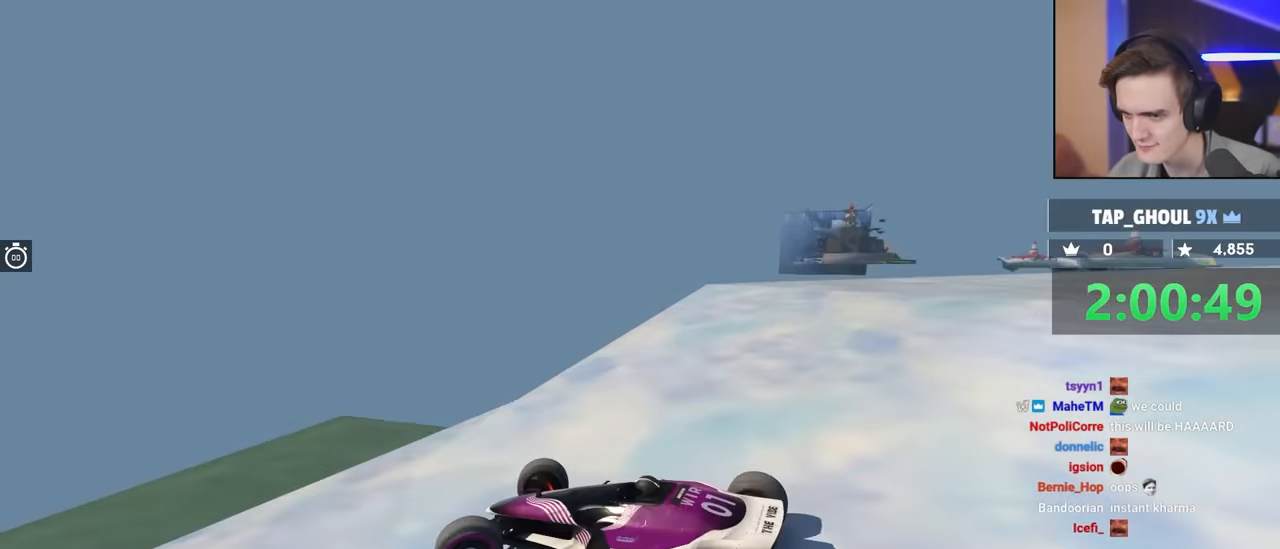
{"keys": ["brake", "left"], "events": []}
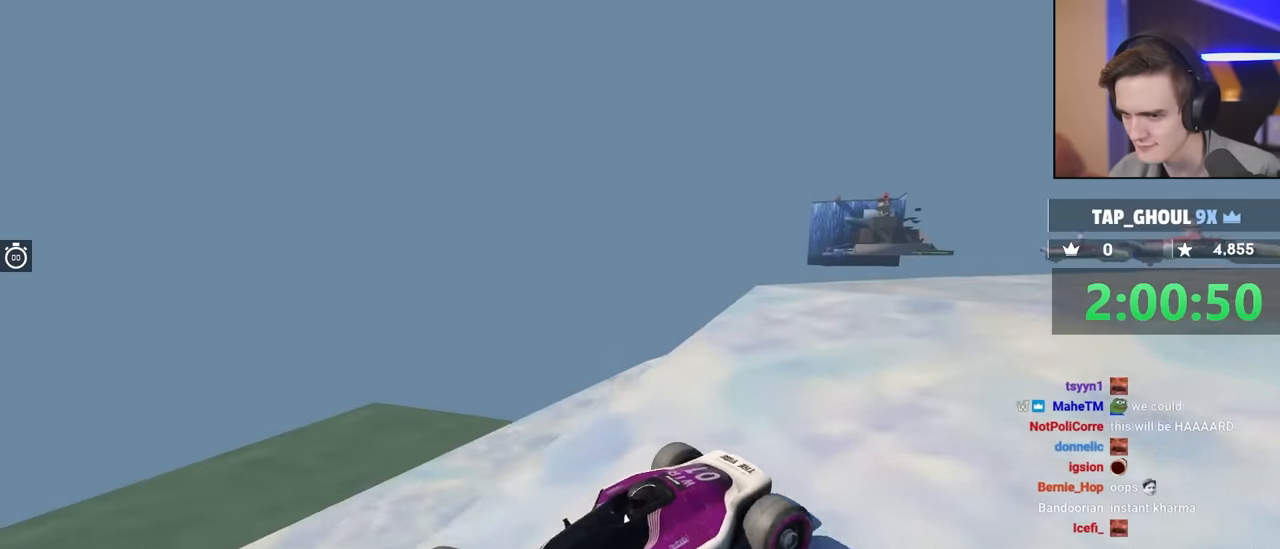
{"keys": ["brake", "left", "up"], "events": [[50, "up", "down"]]}
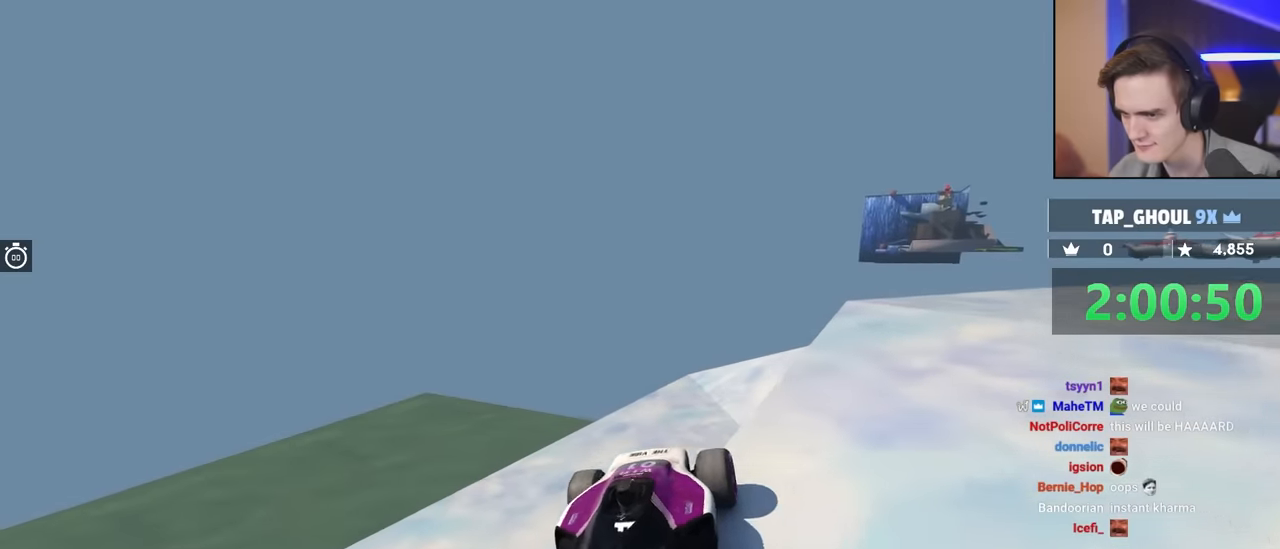
{"keys": ["brake", "right", "up"], "events": [[350, "right", "down"], [400, "left", "up"]]}
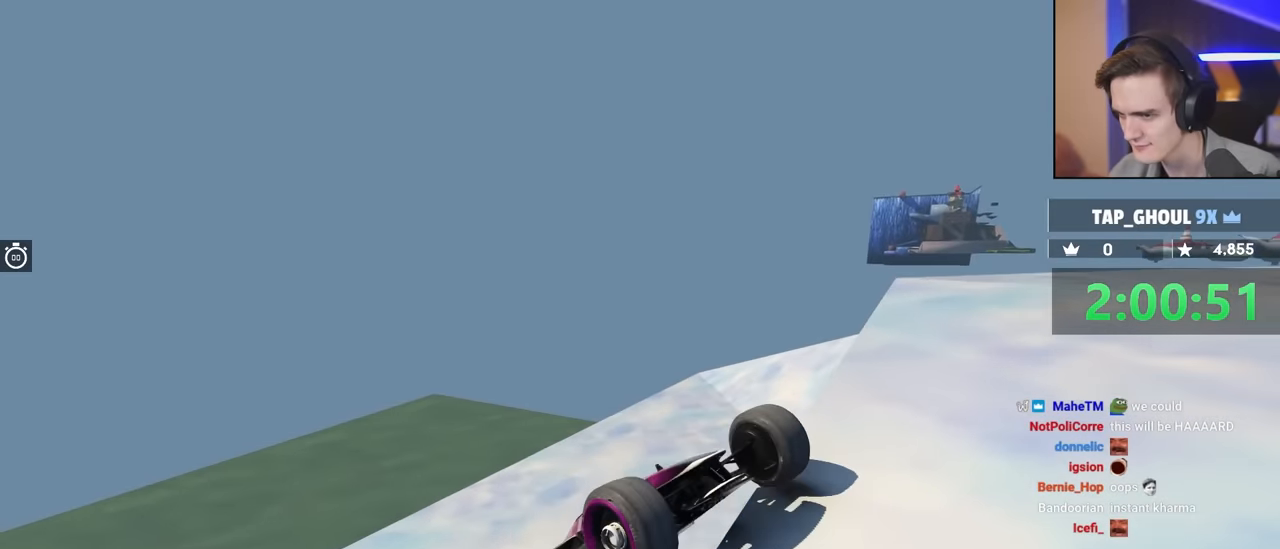
{"keys": ["brake", "right", "up"], "events": []}
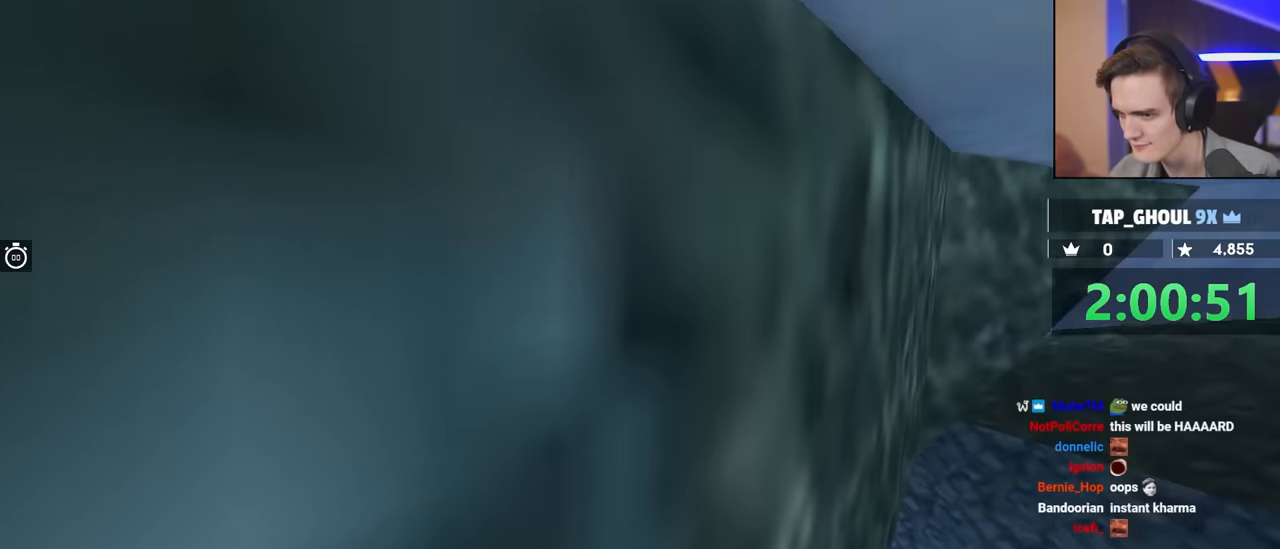
{"keys": ["brake", "right", "up"], "events": []}
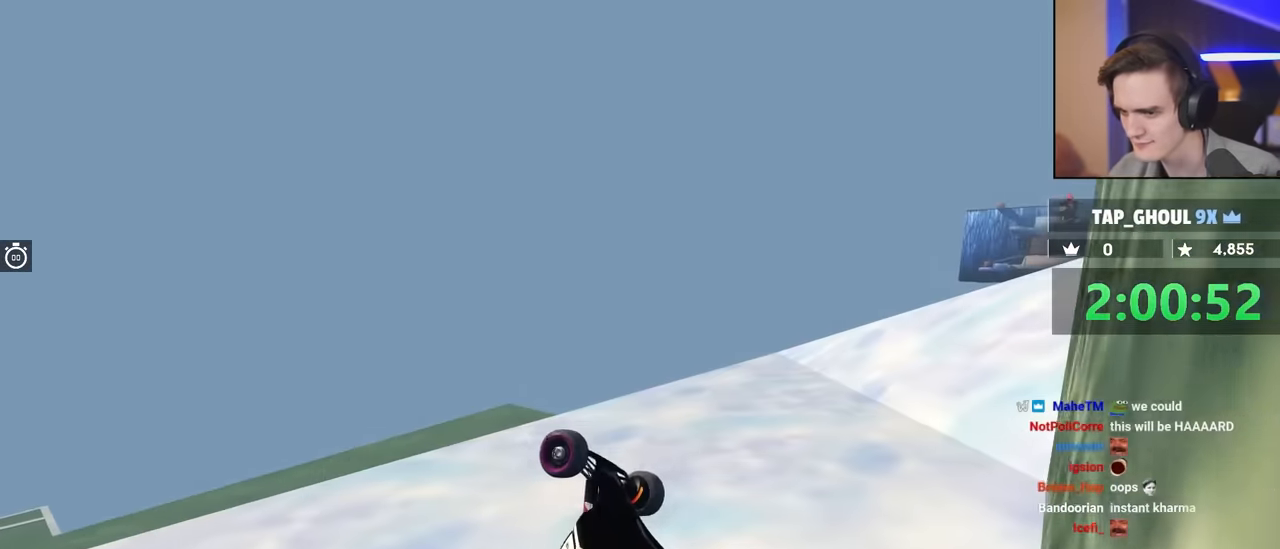
{"keys": ["up"], "events": [[117, "brake", "up"], [117, "right", "up"]]}
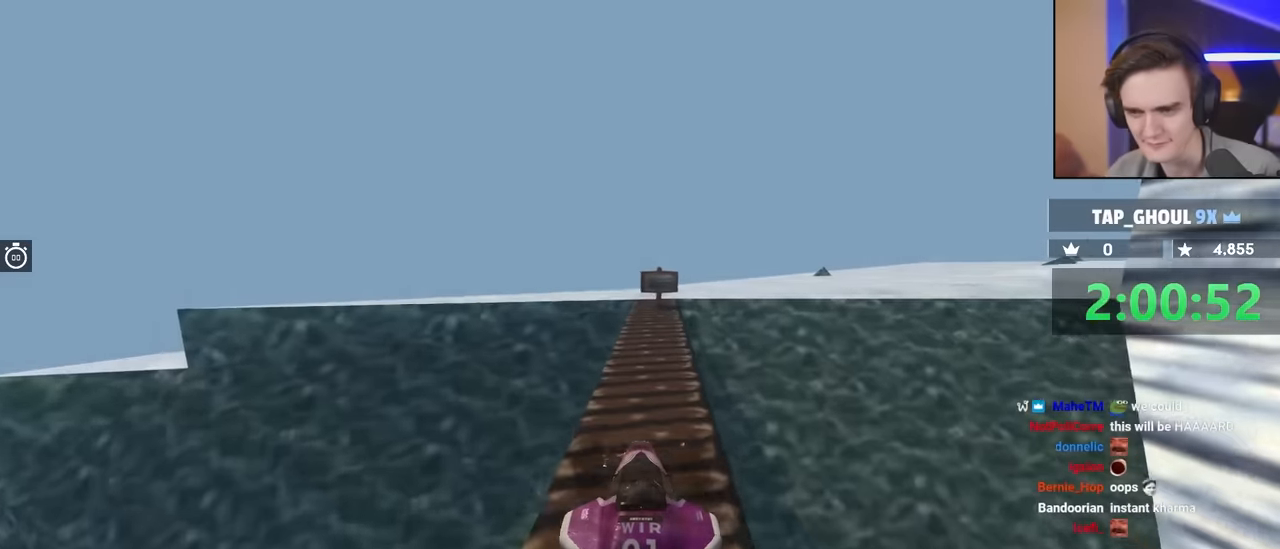
{"keys": ["right"], "events": [[217, "right", "down"], [334, "up", "up"]]}
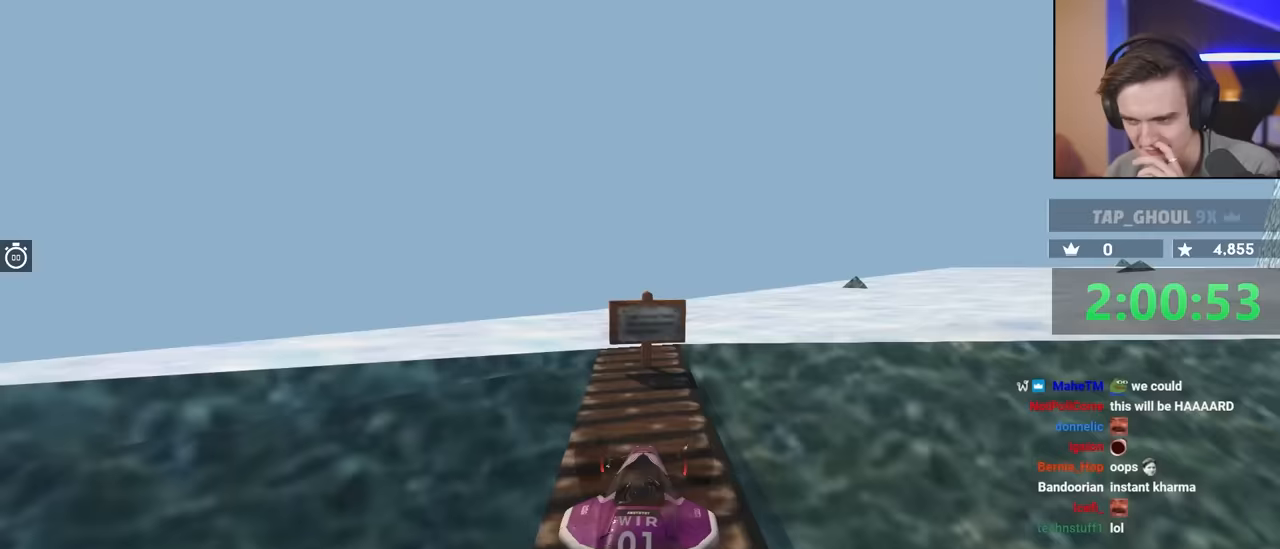
{"keys": ["down", "right"], "events": [[17, "down", "down"]]}
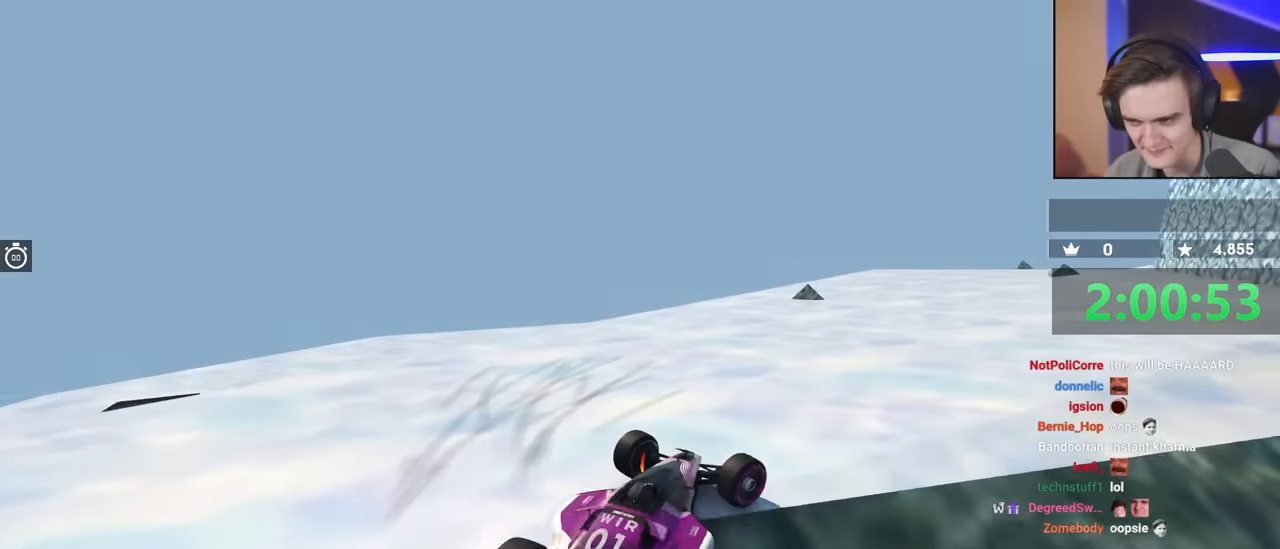
{"keys": ["left", "up"], "events": [[33, "down", "up"], [133, "up", "down"], [183, "left", "down"], [183, "right", "up"]]}
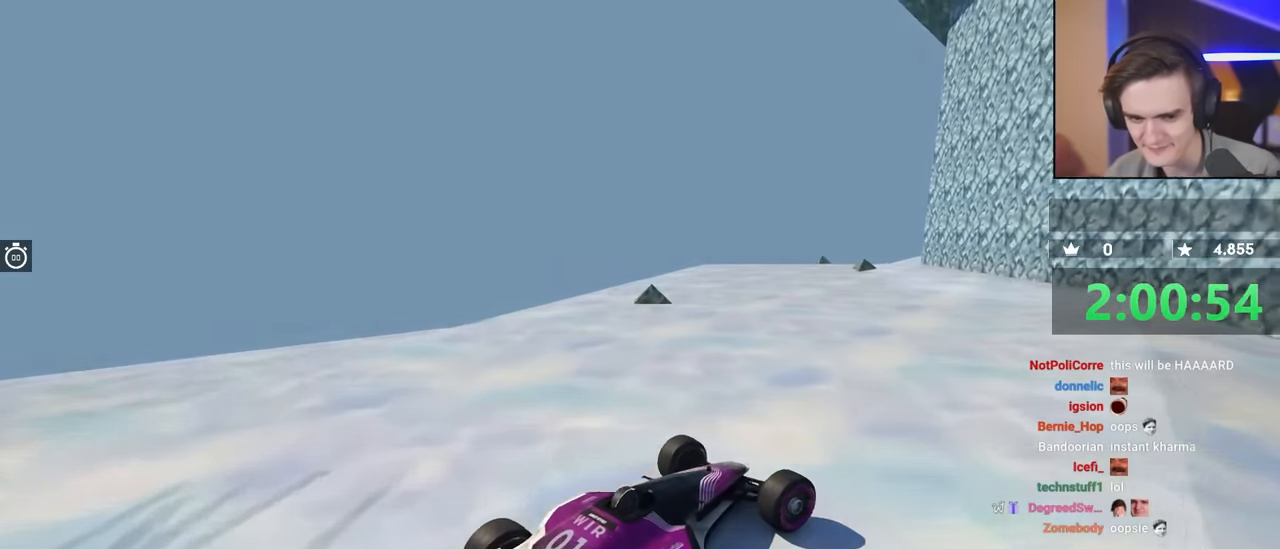
{"keys": ["right", "up"], "events": [[383, "left", "up"], [467, "right", "down"]]}
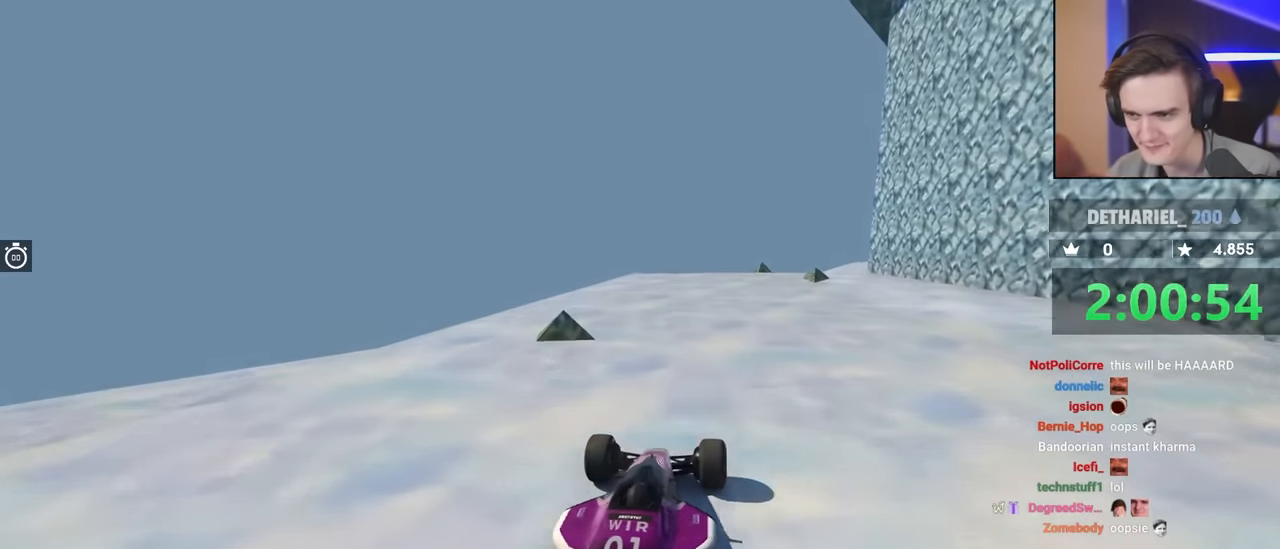
{"keys": ["right", "up"], "events": []}
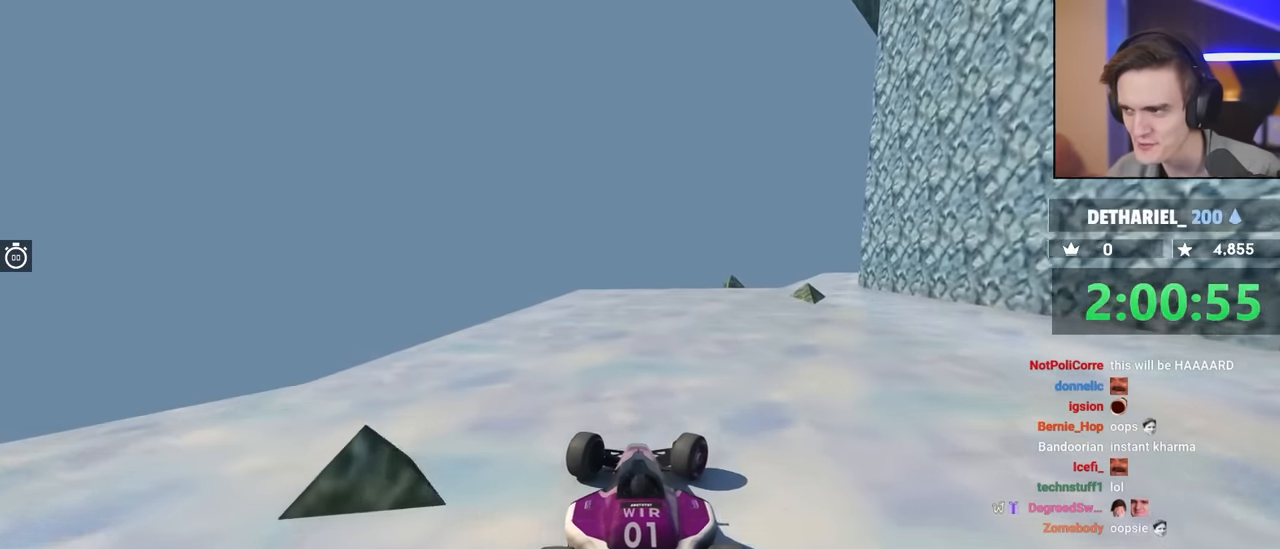
{"keys": ["left", "up"], "events": [[367, "right", "up"], [417, "left", "down"]]}
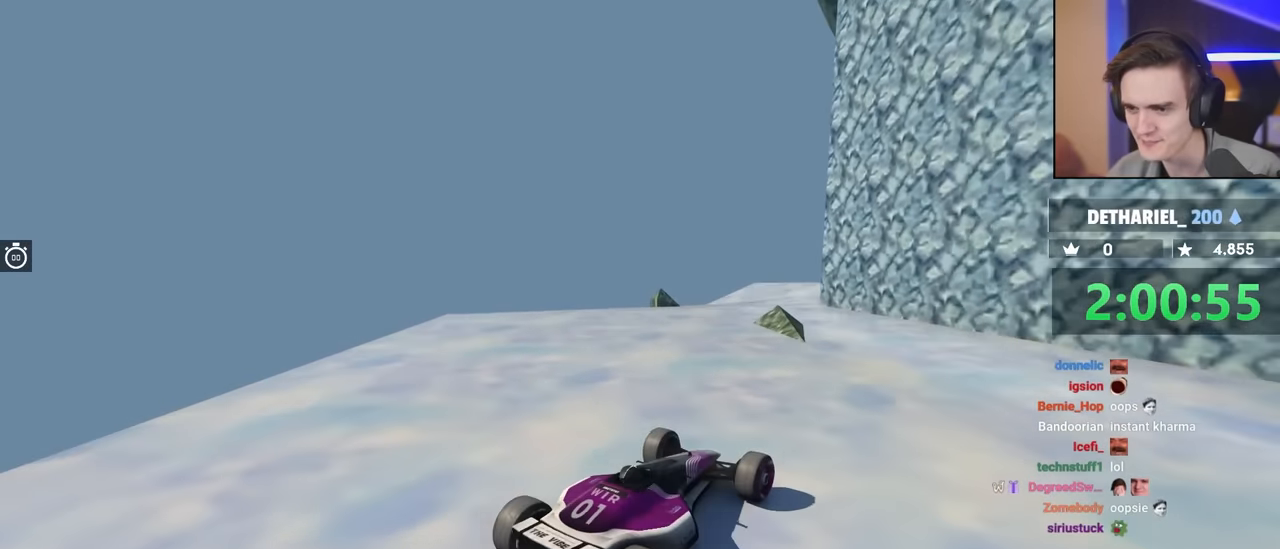
{"keys": ["left", "up"], "events": []}
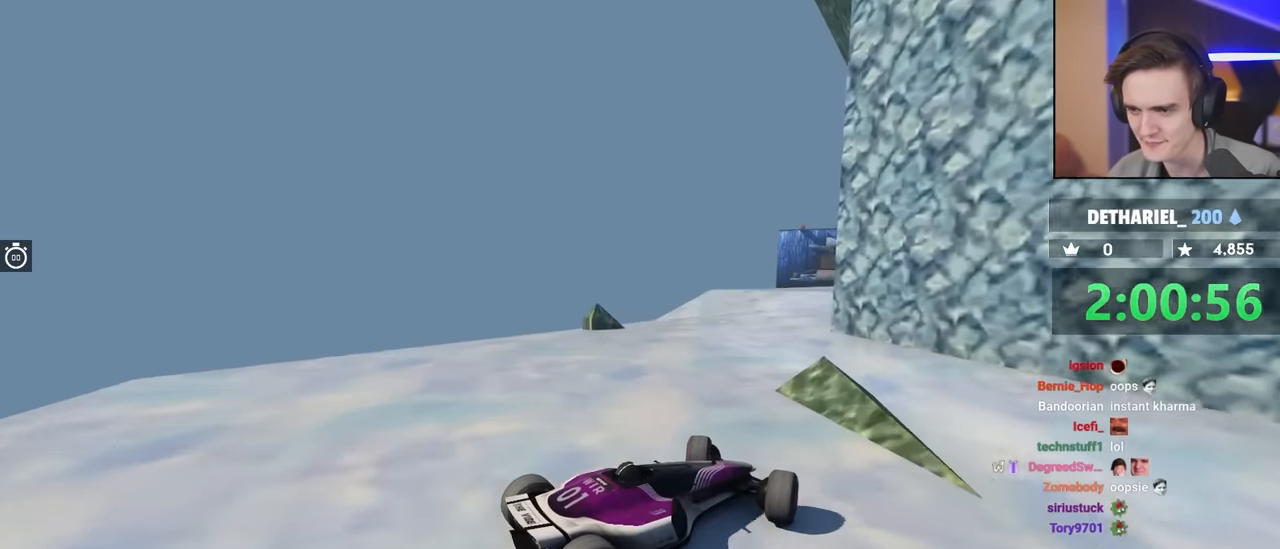
{"keys": ["brake", "left", "up"], "events": [[17, "brake", "down"], [250, "brake", "up"], [500, "brake", "down"]]}
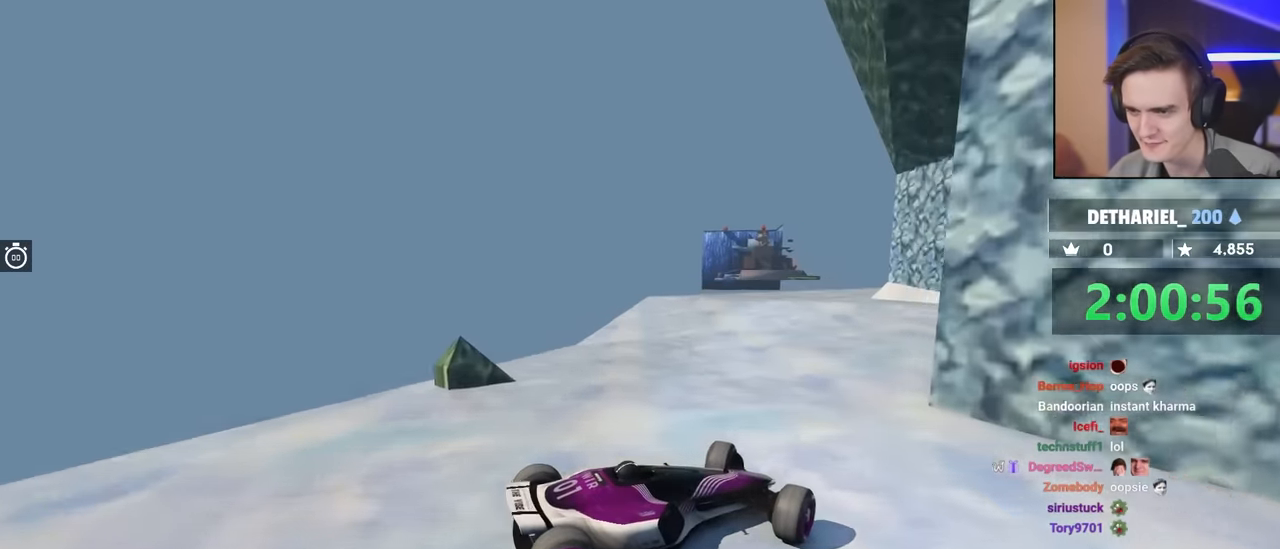
{"keys": ["up"], "events": [[183, "left", "up"], [233, "brake", "up"]]}
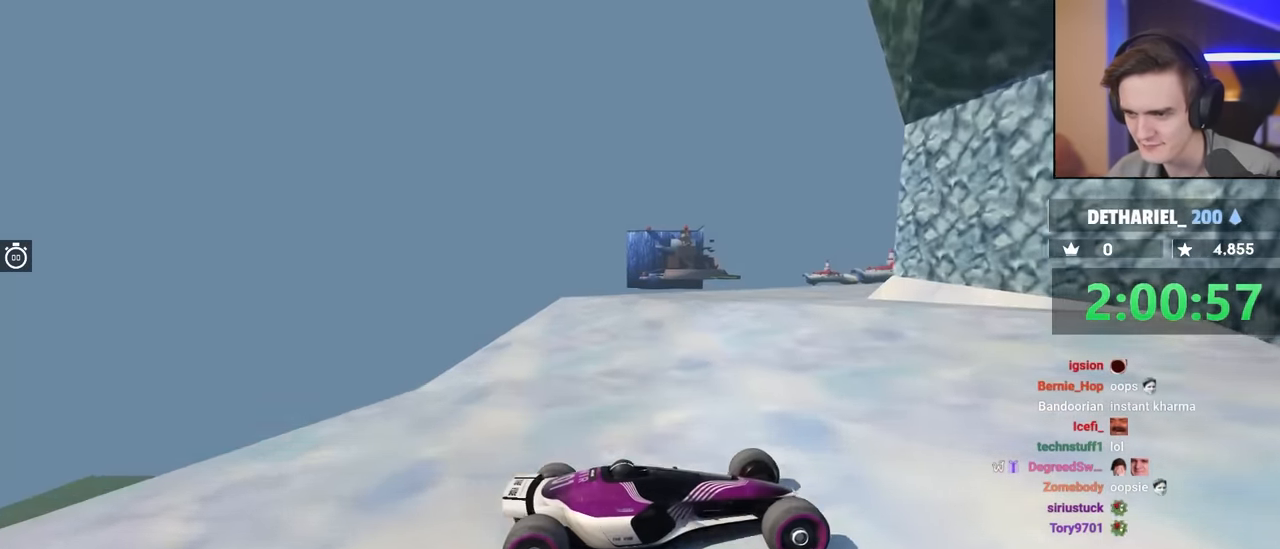
{"keys": ["brake", "left", "up"], "events": [[100, "left", "down"], [233, "left", "up"], [283, "brake", "down"], [467, "left", "down"]]}
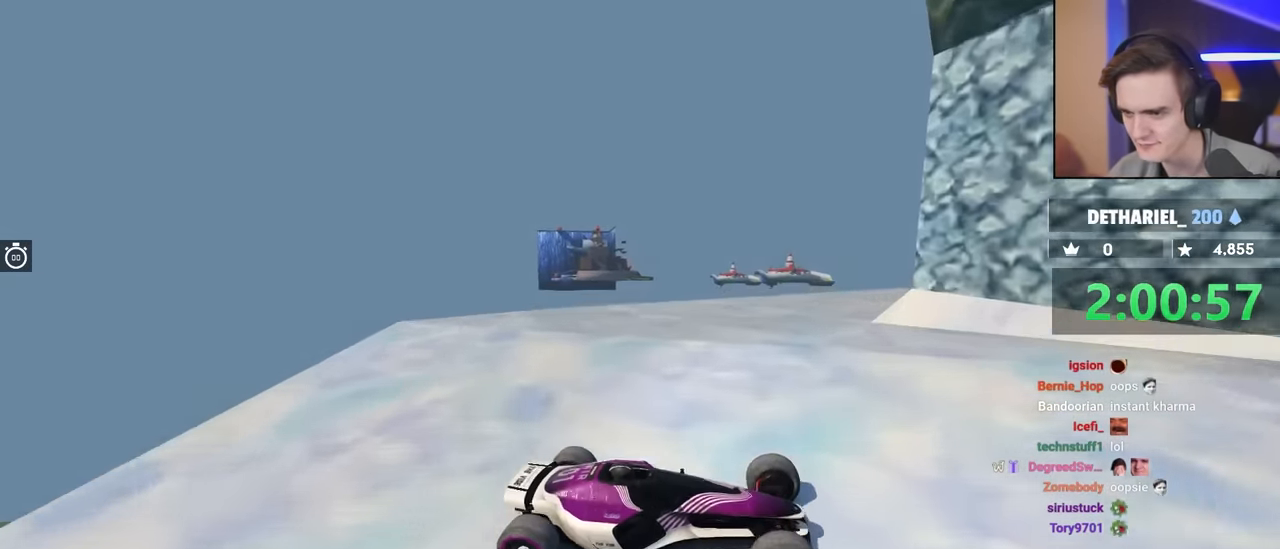
{"keys": ["left", "up"], "events": [[67, "brake", "up"], [283, "up", "up"], [433, "up", "down"]]}
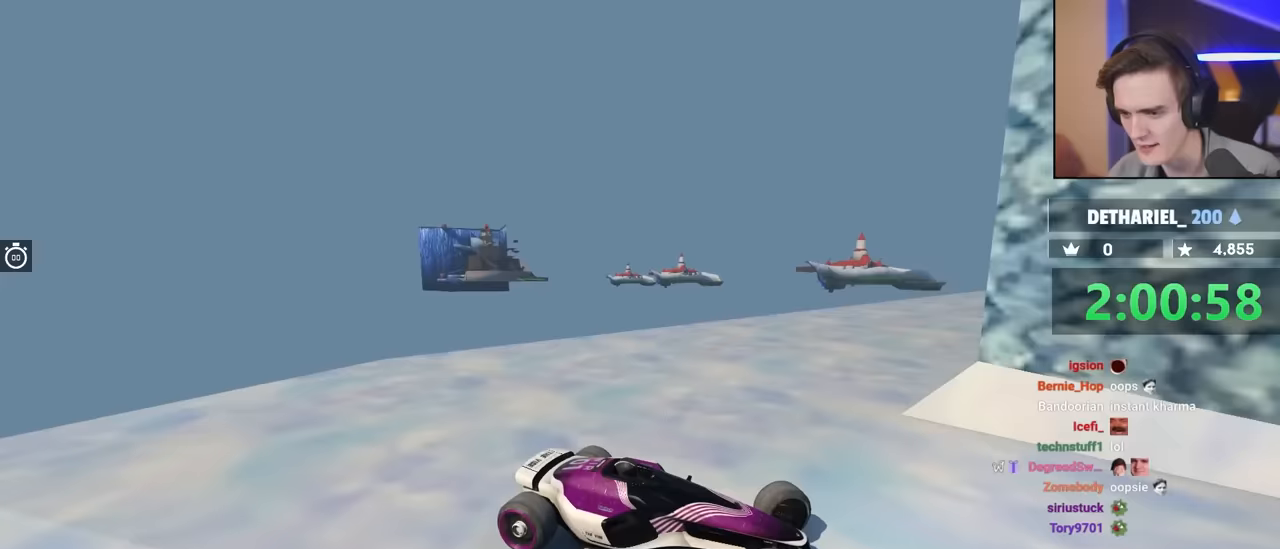
{"keys": ["brake", "left", "up"], "events": [[483, "brake", "down"]]}
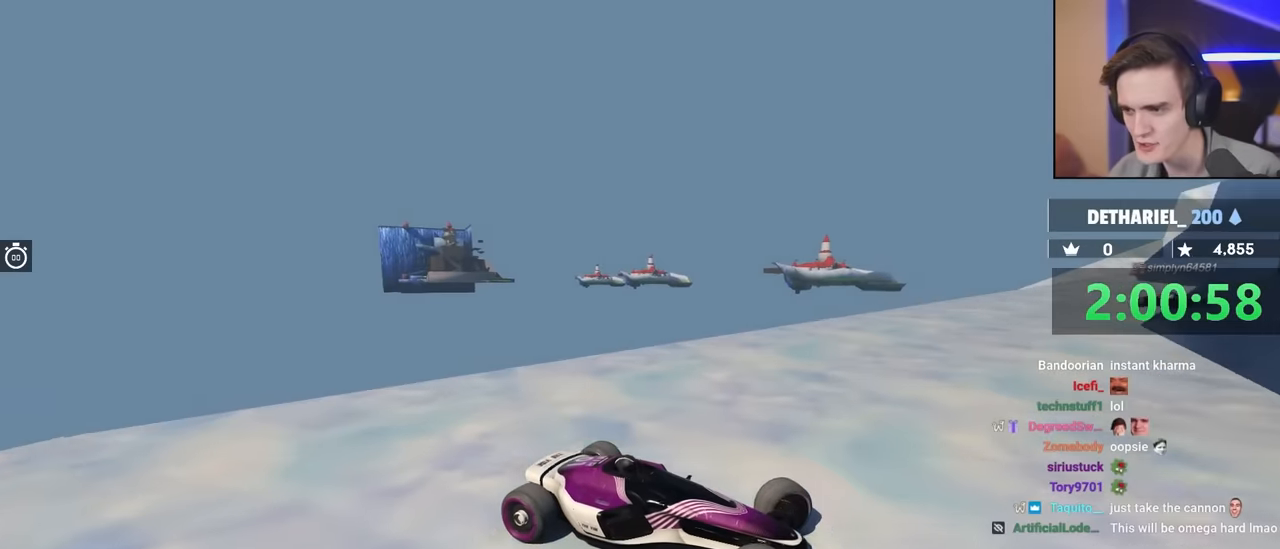
{"keys": ["left", "up"], "events": [[83, "brake", "up"]]}
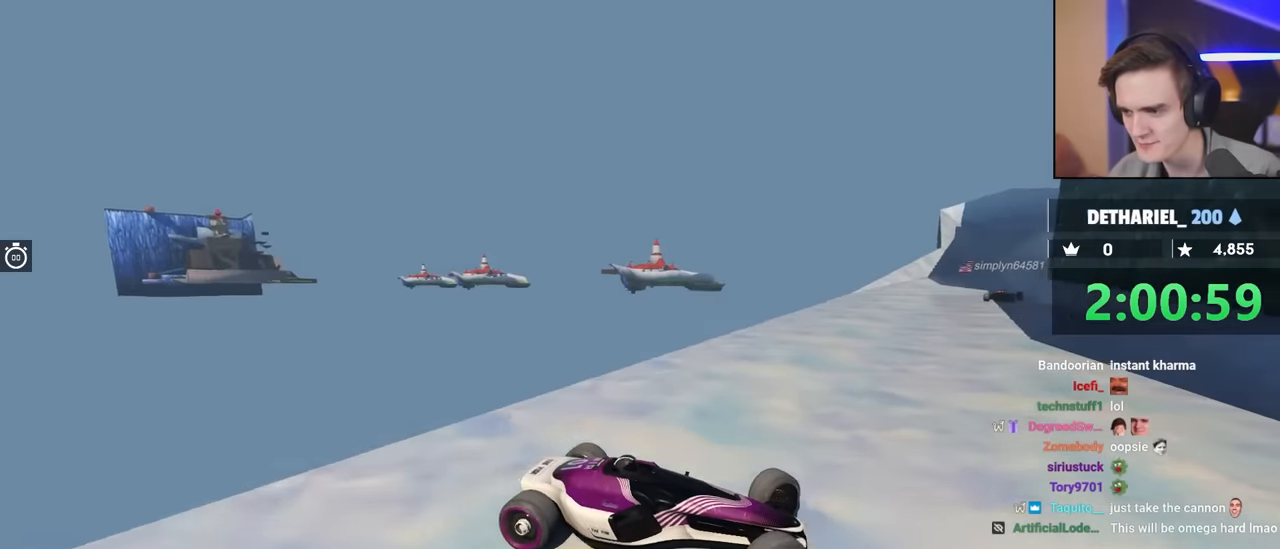
{"keys": ["left"], "events": [[250, "up", "up"], [383, "up", "down"], [483, "up", "up"]]}